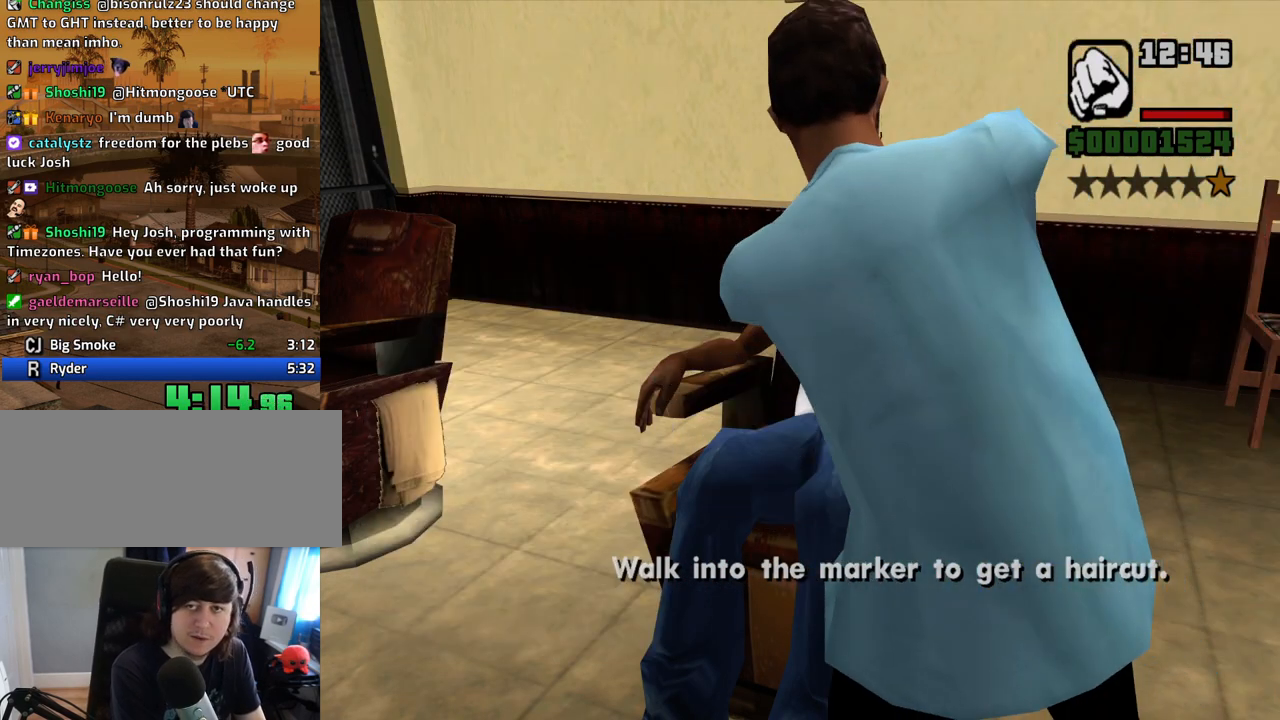
Gameplay with keyboard and mouse; each line is a JSON object with the keys and mouse buttons held at the frame after it. "events" lists presses ("down") and releases ("up") of "1", "2", "3", "4", "5", "6", "8", "a", "alt", "c", "ctrl", "d", "down", "e", "escape", "f", "f1", "f2", "f3", "g", "h", "left", "num2", "q", "r", "right", "s", "shift", "space", "t", "tab", "up", "v", "w", "x", "z", "mouse_left", "mouse_middle", "mouse_right", "mouse_wheel_up" and "mouse_wheel_down" between this image and that frame as [ms after this image, input, new state], when the widget could be followed in between. "mouse_left", "mouse_middle", "mouse_right", "mouse_wheel_up", "mouse_wheel_down" = the "left", "middle", "right", "wheel_up", "wheel_down" buttons of the "mouse" list. No other keys are recorded. Mouse movement is not recorded.
{"keys": [], "mouse": [], "events": [[51, "space", "up"], [134, "space", "down"], [235, "space", "up"], [335, "space", "down"], [386, "space", "up"]]}
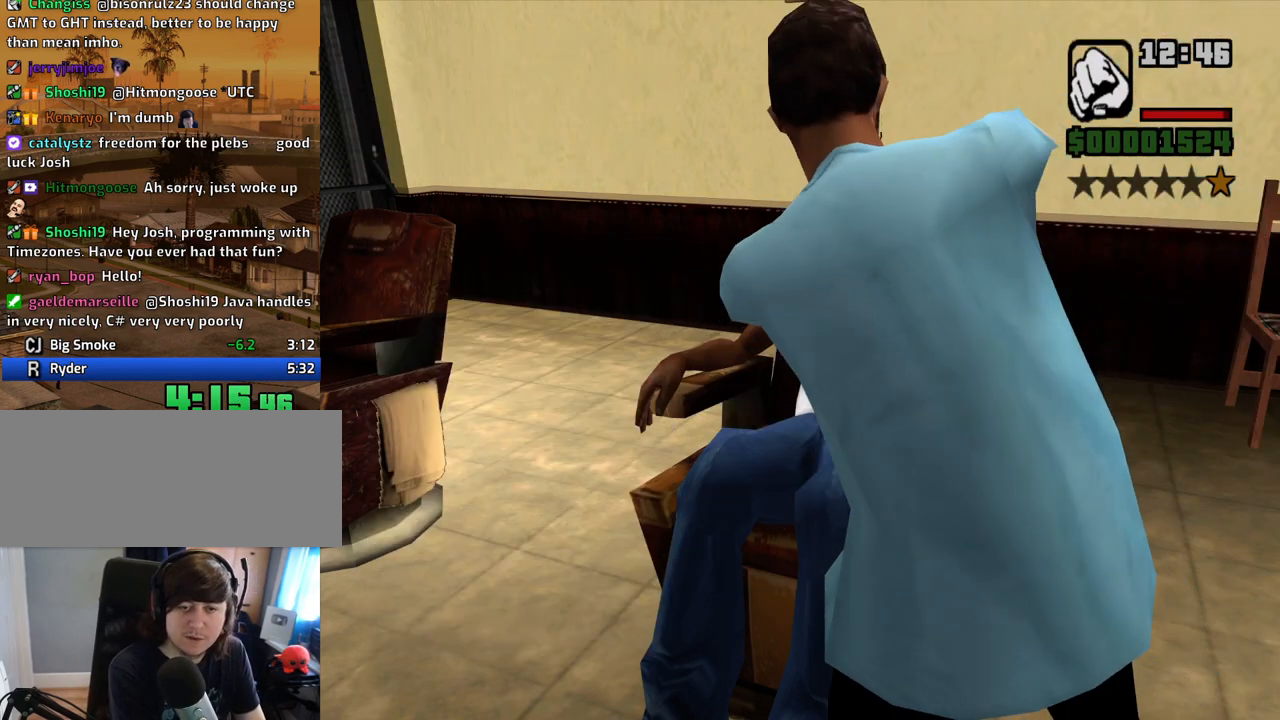
{"keys": [], "mouse": [], "events": [[17, "space", "down"], [67, "space", "up"], [151, "space", "down"], [251, "space", "up"], [352, "space", "down"], [385, "space", "up"]]}
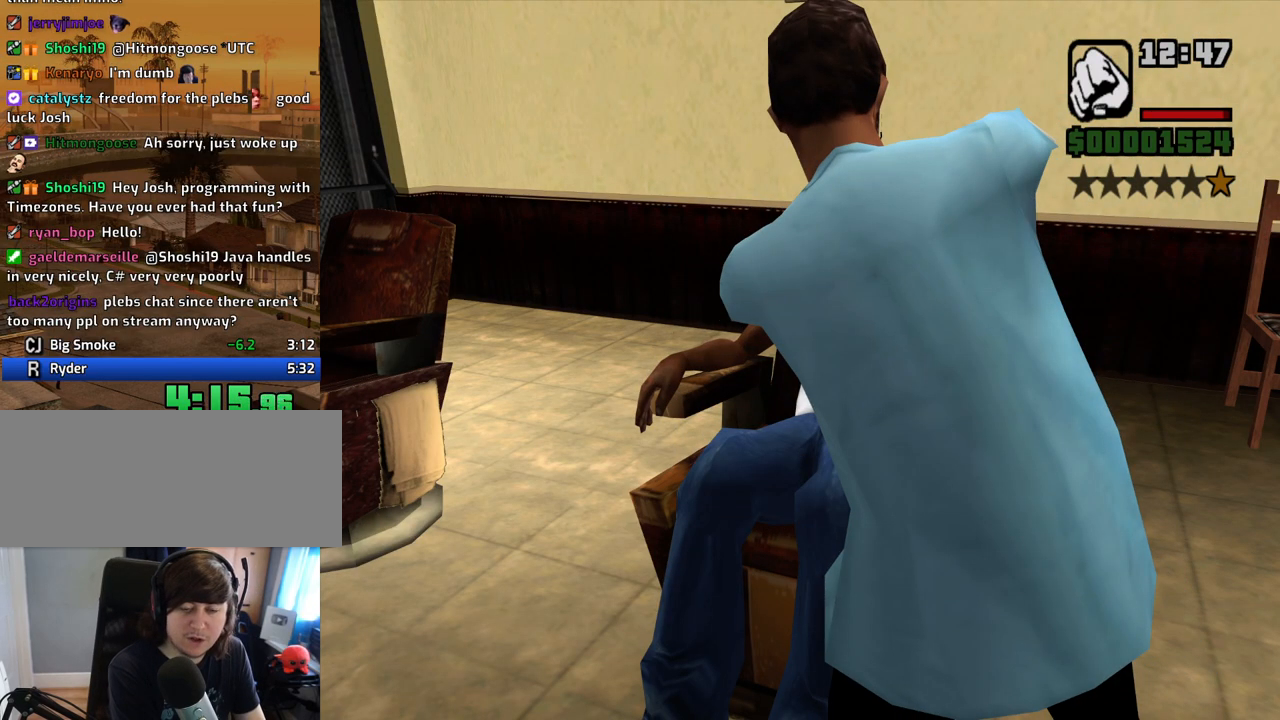
{"keys": ["space"], "mouse": [], "events": [[33, "space", "down"], [84, "space", "up"], [167, "space", "down"], [268, "space", "up"], [368, "space", "down"], [402, "space", "up"], [503, "space", "down"]]}
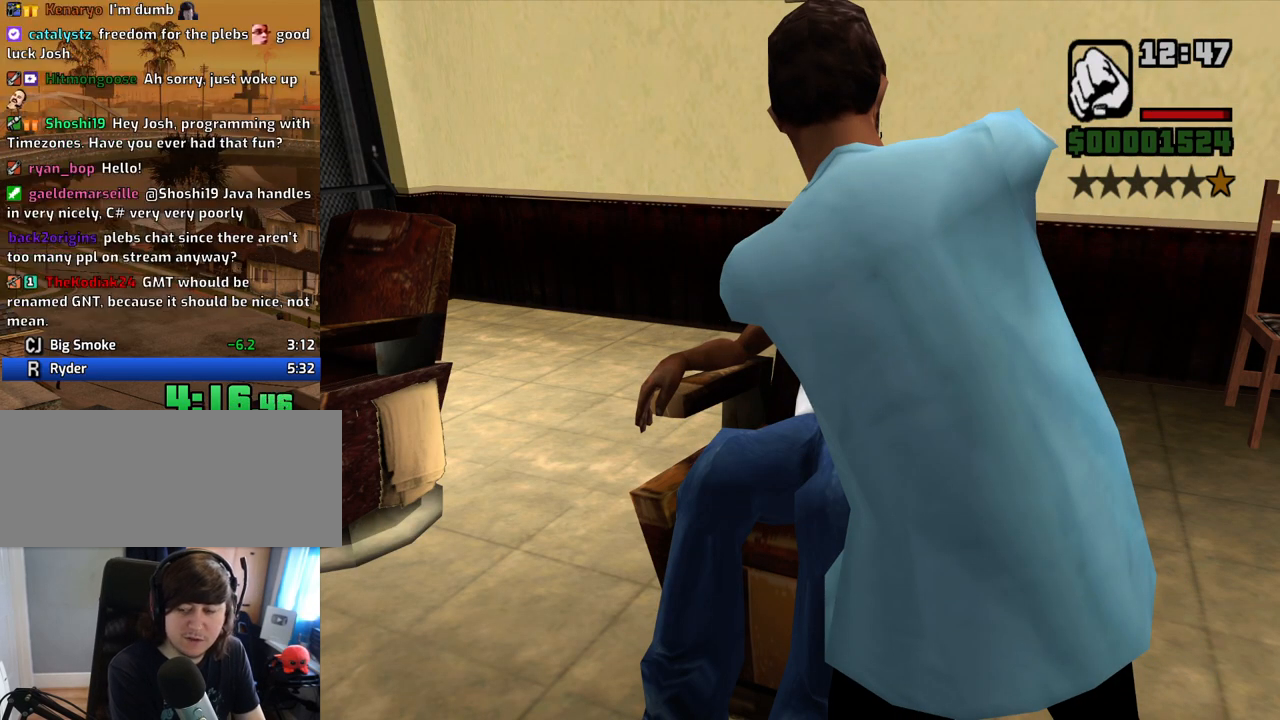
{"keys": [], "mouse": [], "events": [[100, "space", "up"], [234, "space", "down"], [284, "space", "up"], [368, "space", "down"], [419, "space", "up"]]}
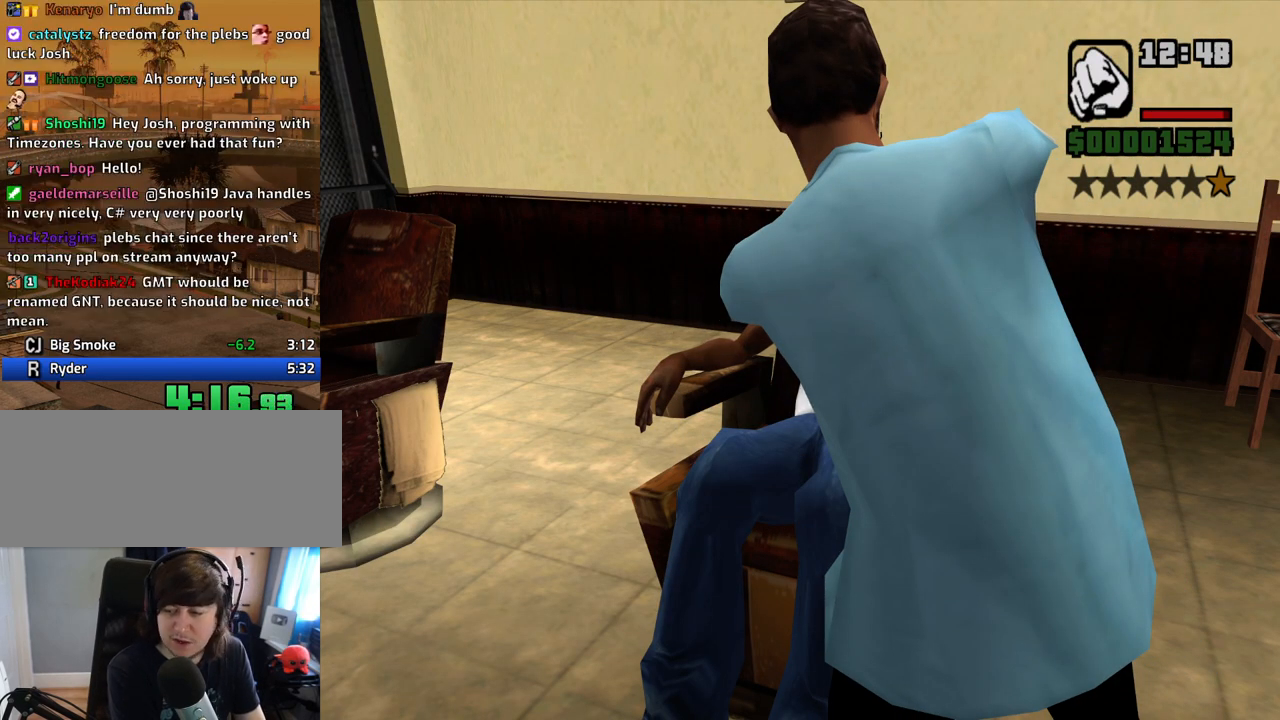
{"keys": [], "mouse": [], "events": [[83, "space", "down"], [134, "space", "up"], [217, "space", "down"], [318, "space", "up"], [402, "space", "down"], [452, "space", "up"]]}
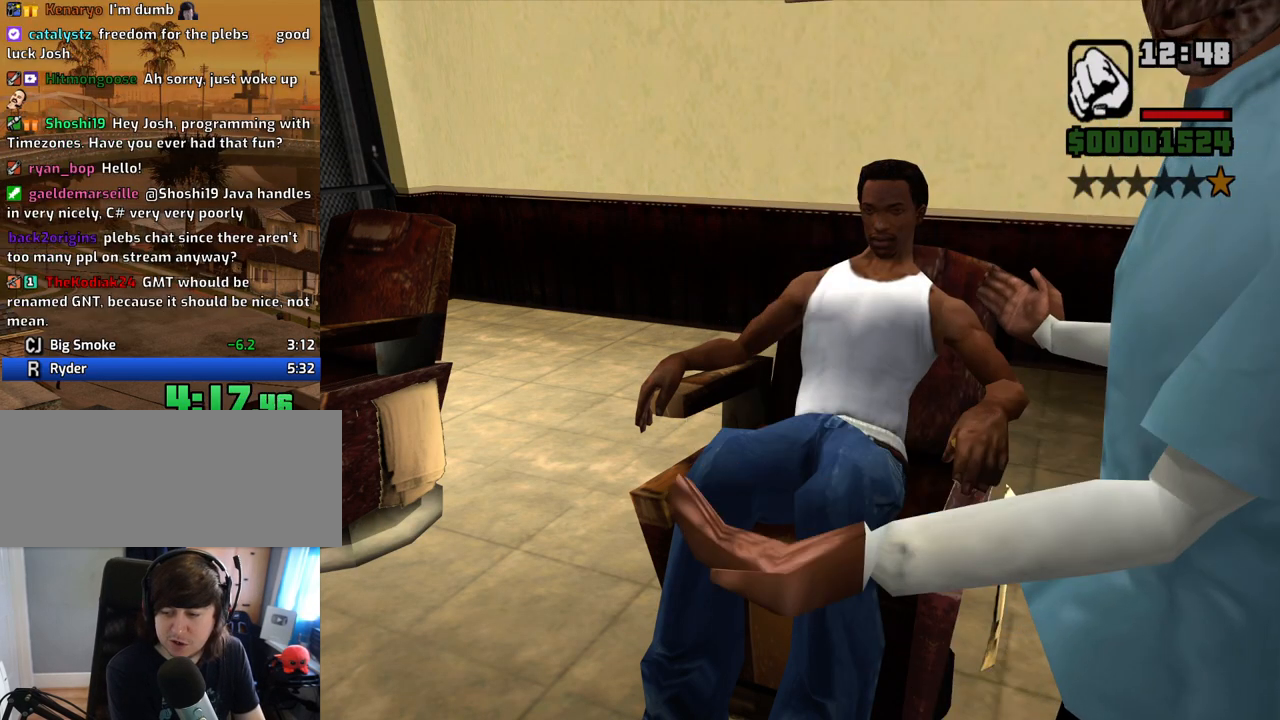
{"keys": ["space"], "mouse": [], "events": [[51, "space", "down"], [101, "space", "up"], [168, "space", "down"], [268, "space", "up"], [369, "space", "down"], [403, "space", "up"], [503, "space", "down"]]}
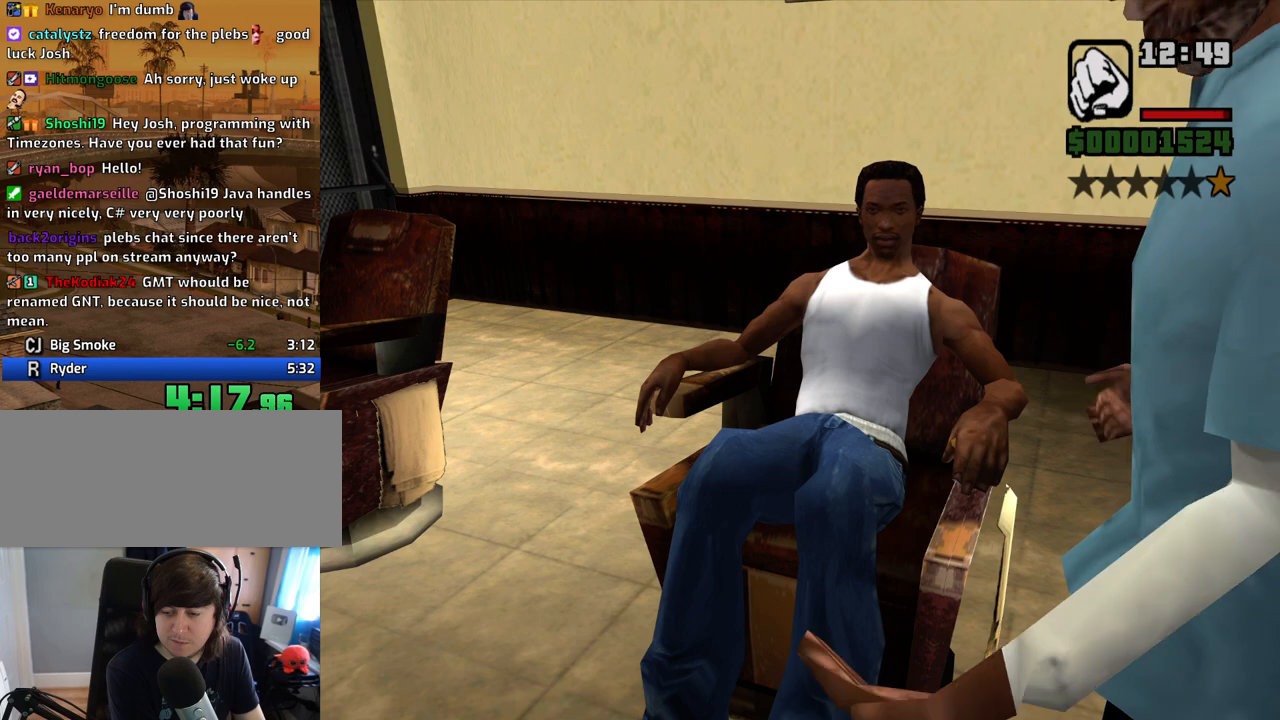
{"keys": [], "mouse": [], "events": [[50, "space", "up"], [134, "space", "down"], [184, "space", "up"], [285, "space", "down"], [386, "space", "up"], [419, "space", "down"], [469, "space", "up"]]}
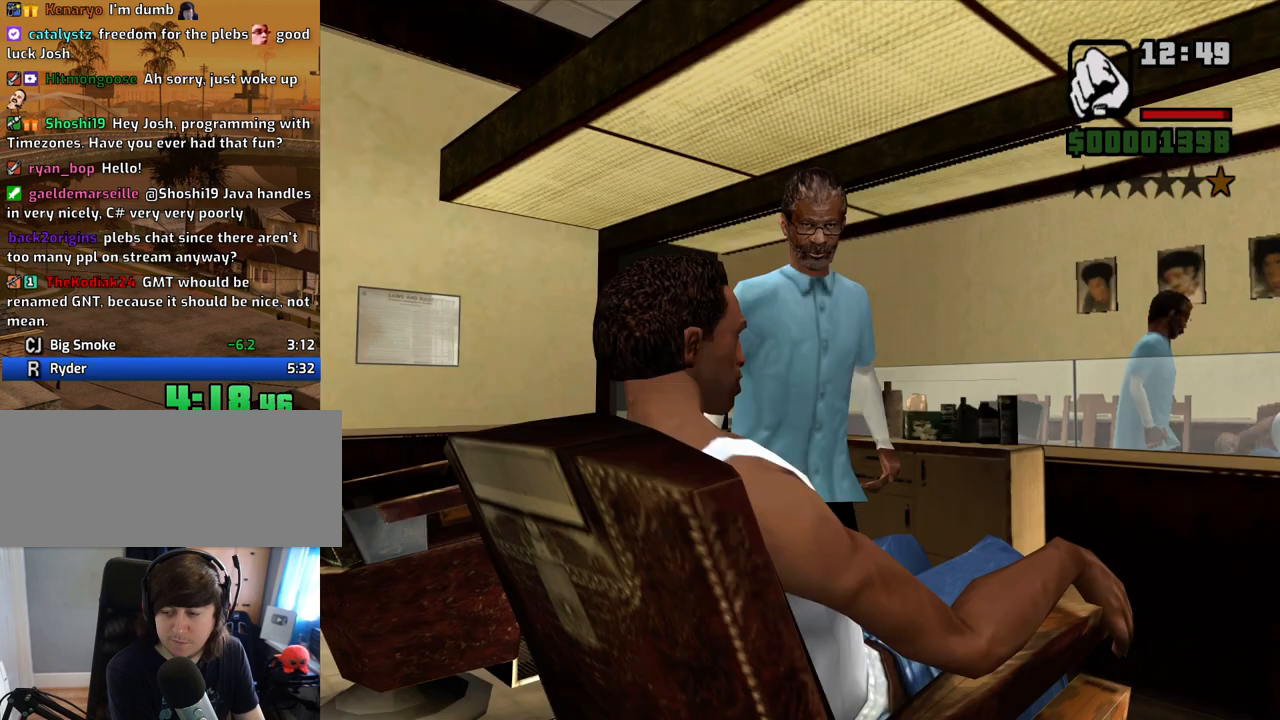
{"keys": ["f"], "mouse": [], "events": [[67, "space", "down"], [151, "space", "up"], [201, "f", "down"], [302, "f", "up"], [385, "f", "down"]]}
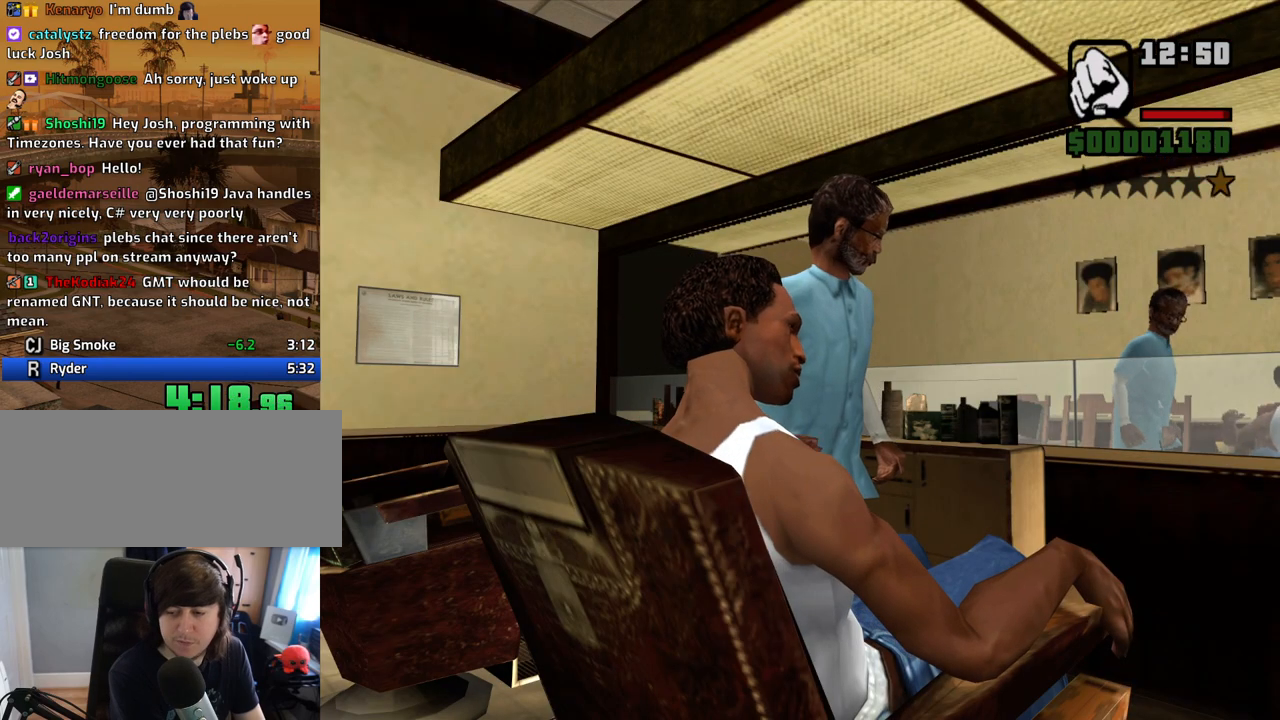
{"keys": [], "mouse": [], "events": [[33, "f", "up"], [117, "f", "down"], [167, "f", "up"], [268, "f", "down"], [368, "f", "up"], [452, "f", "down"], [502, "f", "up"]]}
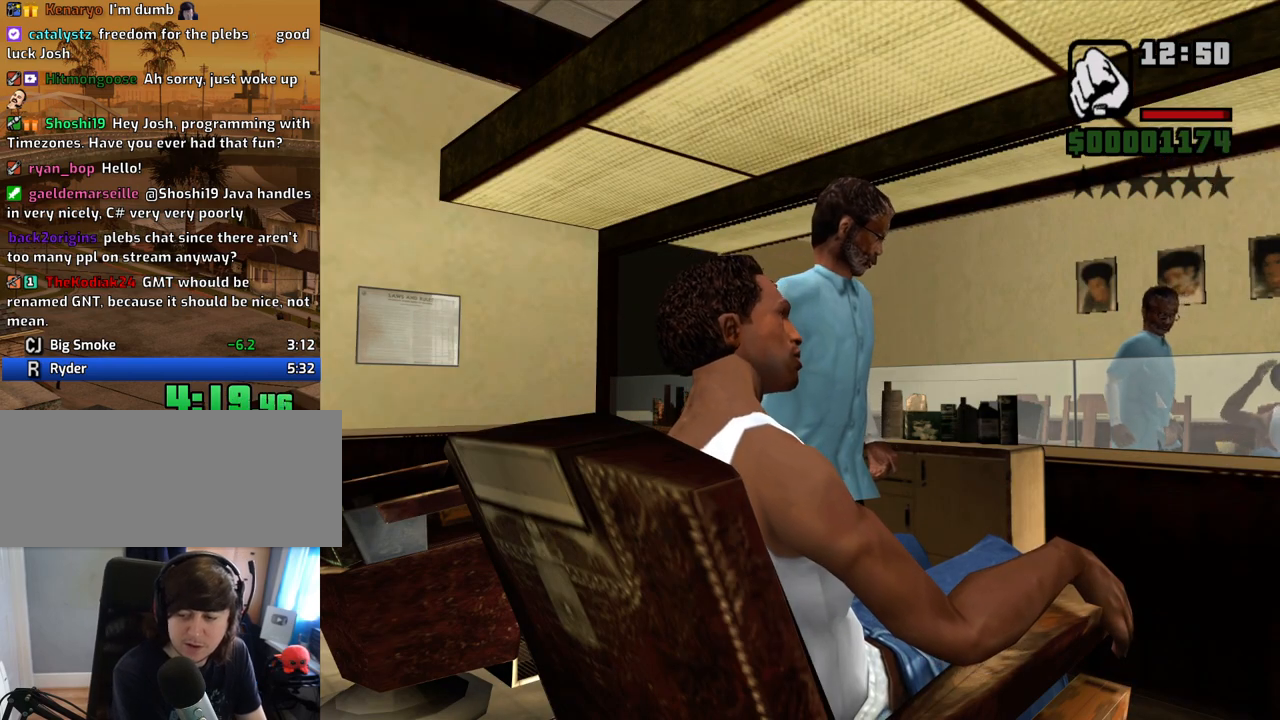
{"keys": [], "mouse": [], "events": [[101, "f", "down"], [185, "f", "up"], [235, "f", "down"], [336, "f", "up"], [419, "f", "down"], [470, "f", "up"]]}
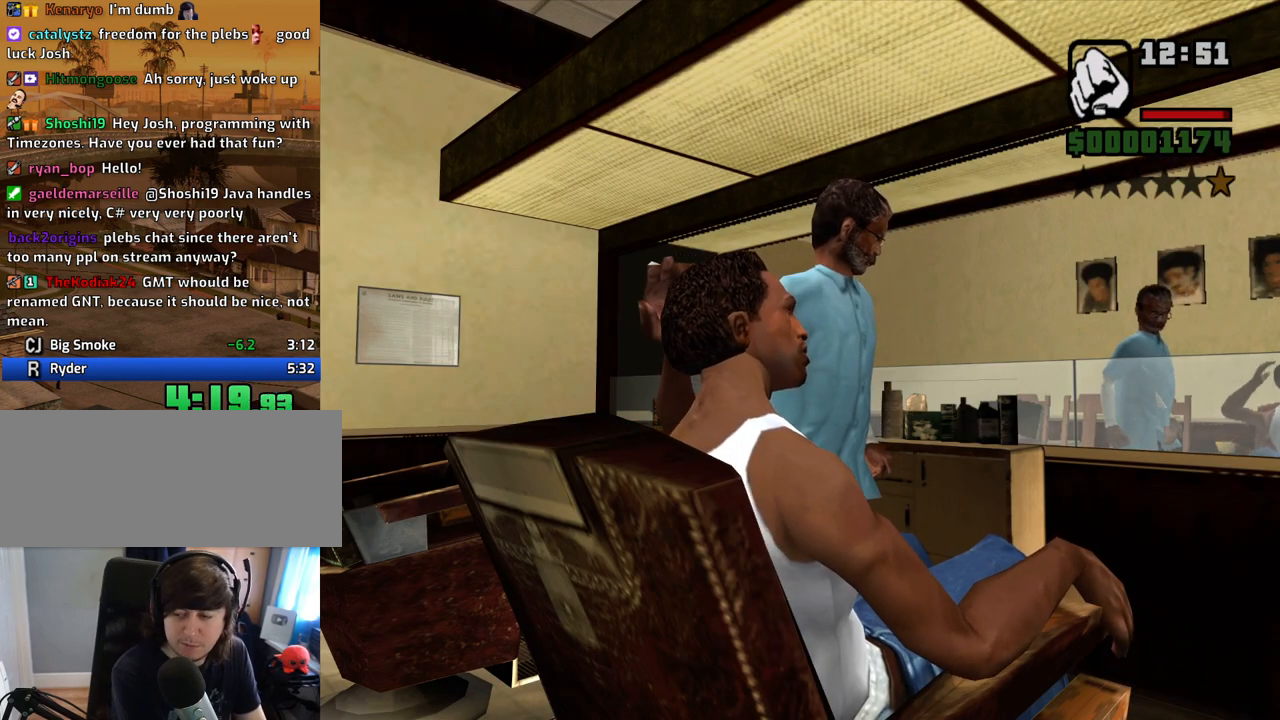
{"keys": [], "mouse": [], "events": [[84, "f", "down"], [168, "f", "up"], [269, "f", "down"], [319, "f", "up"], [403, "f", "down"], [486, "f", "up"]]}
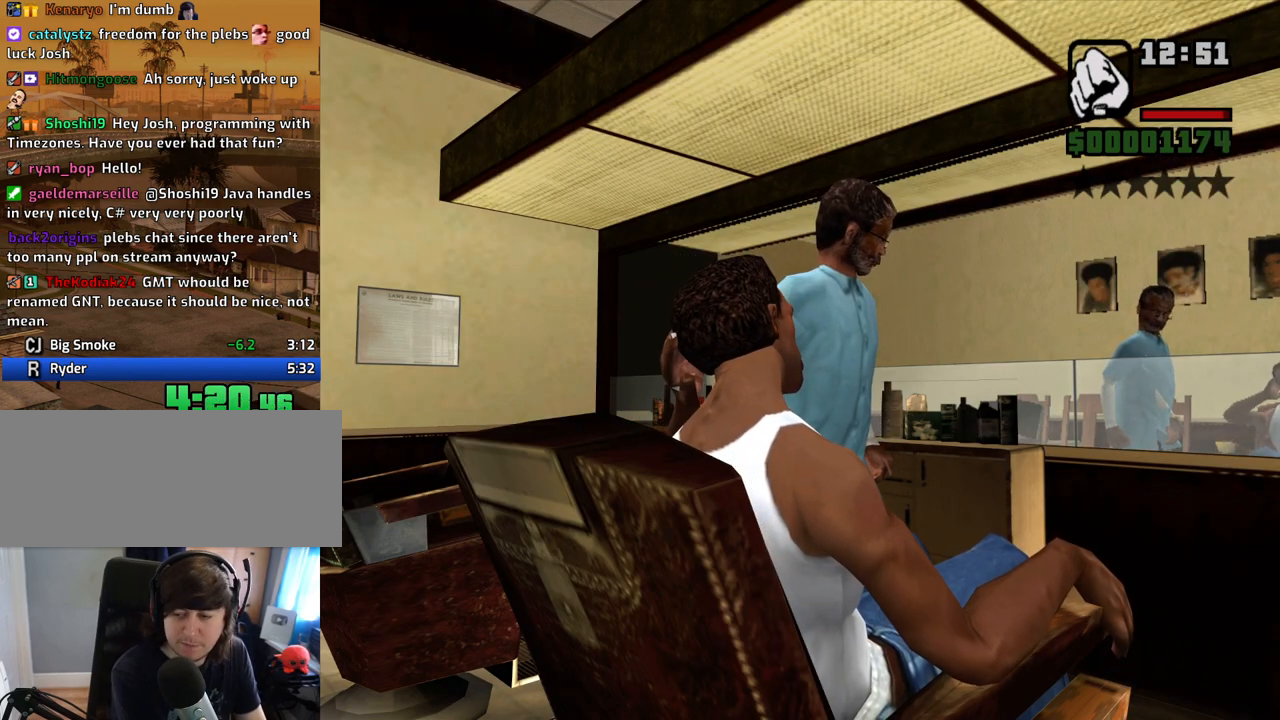
{"keys": [], "mouse": [], "events": [[101, "f", "down"], [118, "f", "up"], [218, "f", "down"], [319, "f", "up"], [369, "f", "down"], [453, "f", "up"]]}
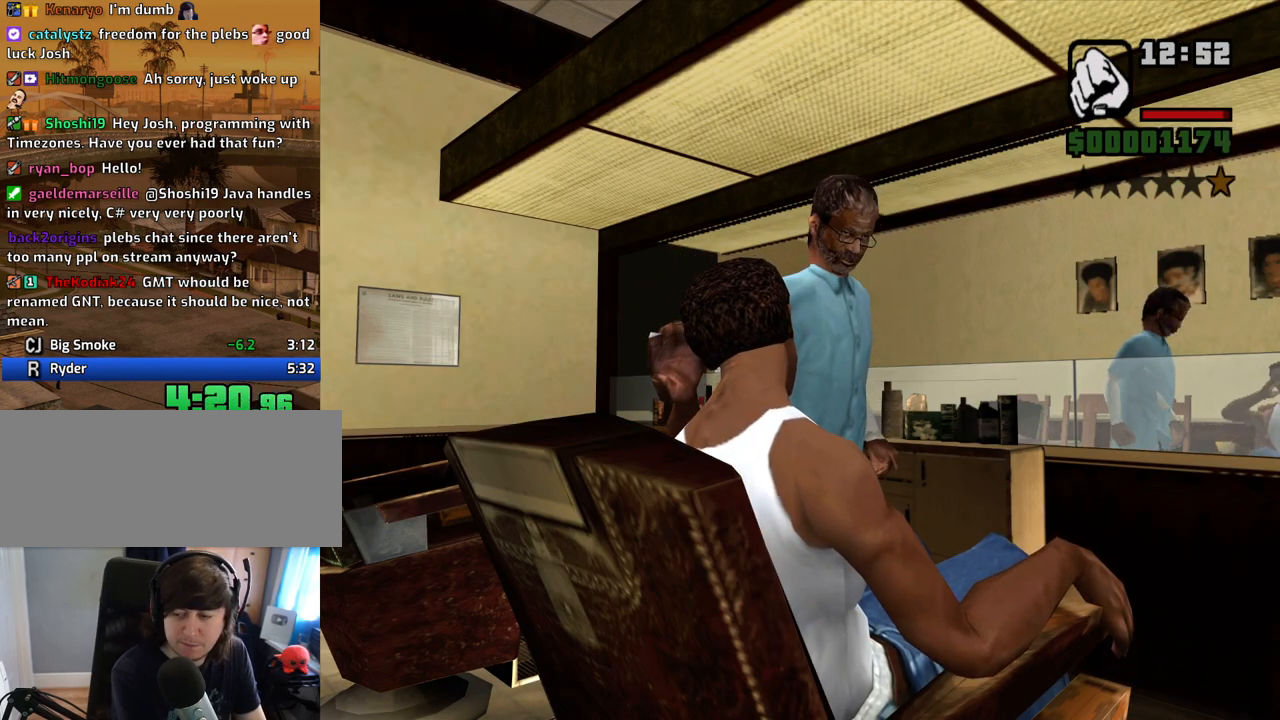
{"keys": [], "mouse": [], "events": [[50, "f", "down"], [101, "f", "up"], [184, "f", "down"], [285, "f", "up"], [385, "f", "down"], [419, "f", "up"]]}
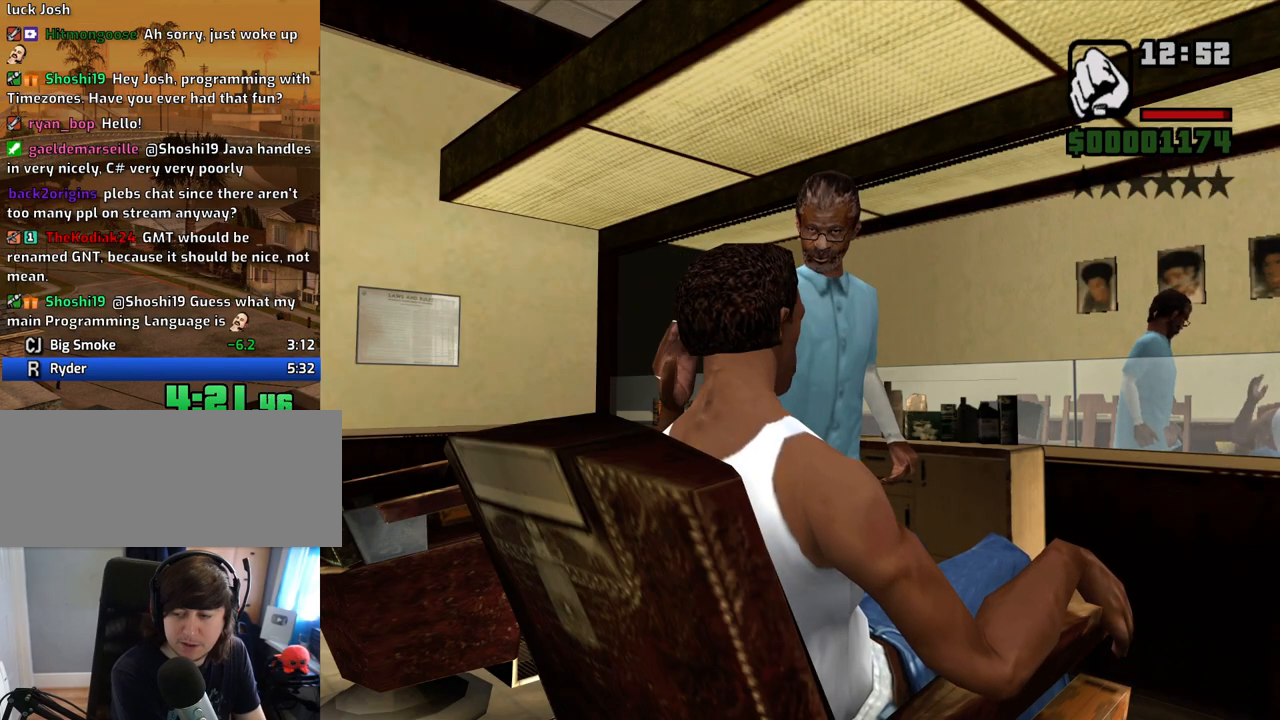
{"keys": [], "mouse": [], "events": [[17, "f", "down"], [117, "f", "up"], [201, "f", "down"], [251, "f", "up"], [352, "f", "down"], [436, "f", "up"]]}
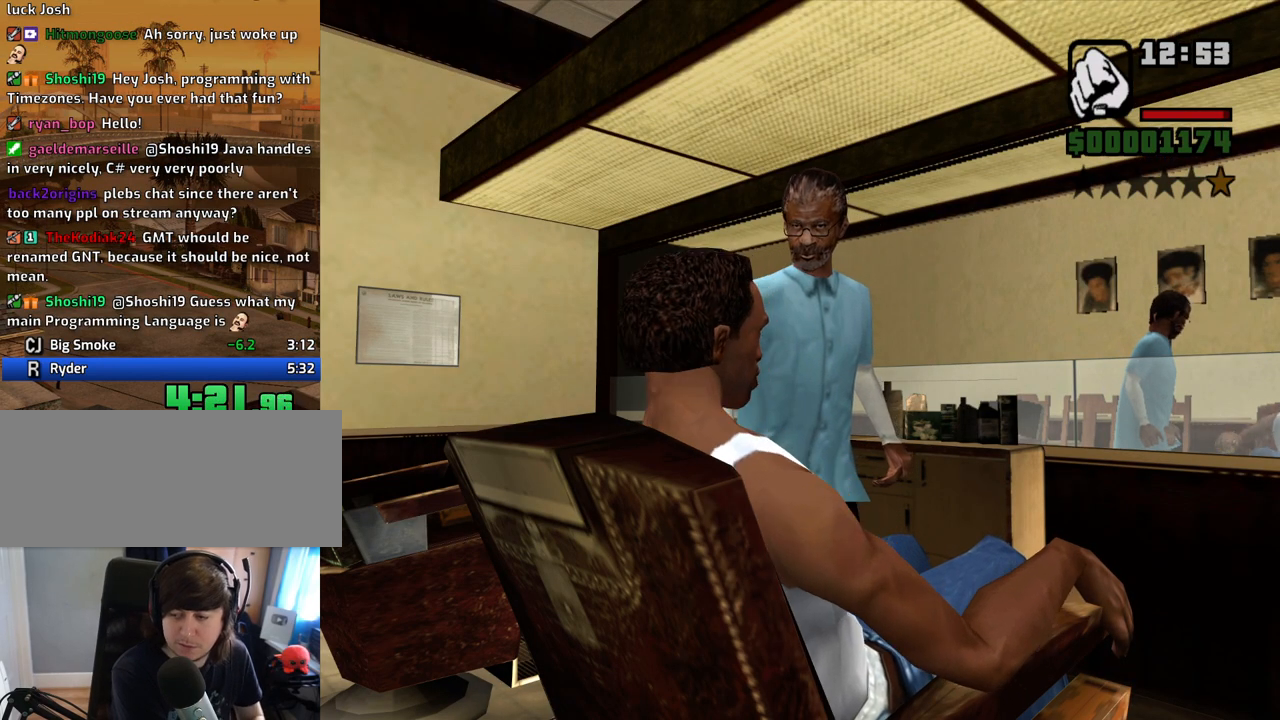
{"keys": ["f"], "mouse": [], "events": [[33, "f", "down"], [83, "f", "up"], [217, "f", "down"], [268, "f", "up"], [368, "f", "down"], [402, "f", "up"], [502, "f", "down"]]}
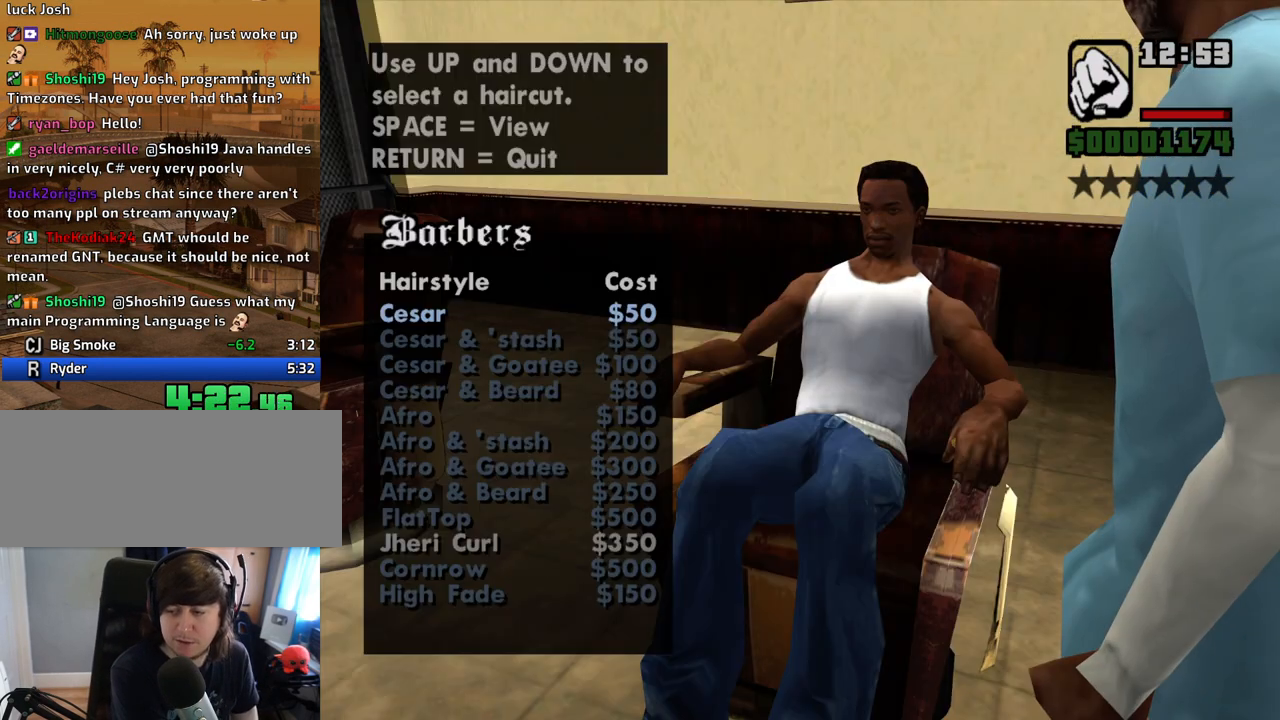
{"keys": [], "mouse": [], "events": [[101, "f", "up"], [185, "f", "down"], [235, "f", "up"], [336, "f", "down"], [419, "f", "up"]]}
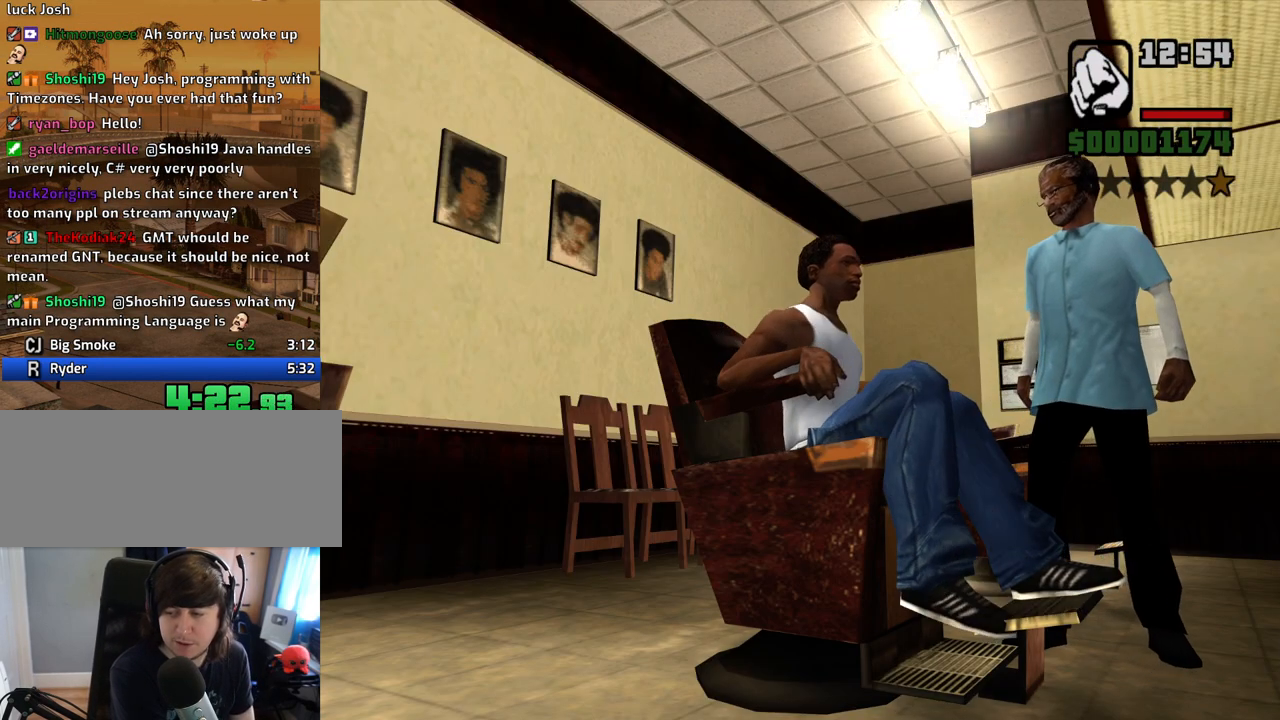
{"keys": ["f"], "mouse": [], "events": [[34, "f", "down"], [84, "f", "up"], [168, "f", "down"], [218, "f", "up"], [319, "f", "down"], [403, "f", "up"], [453, "f", "down"]]}
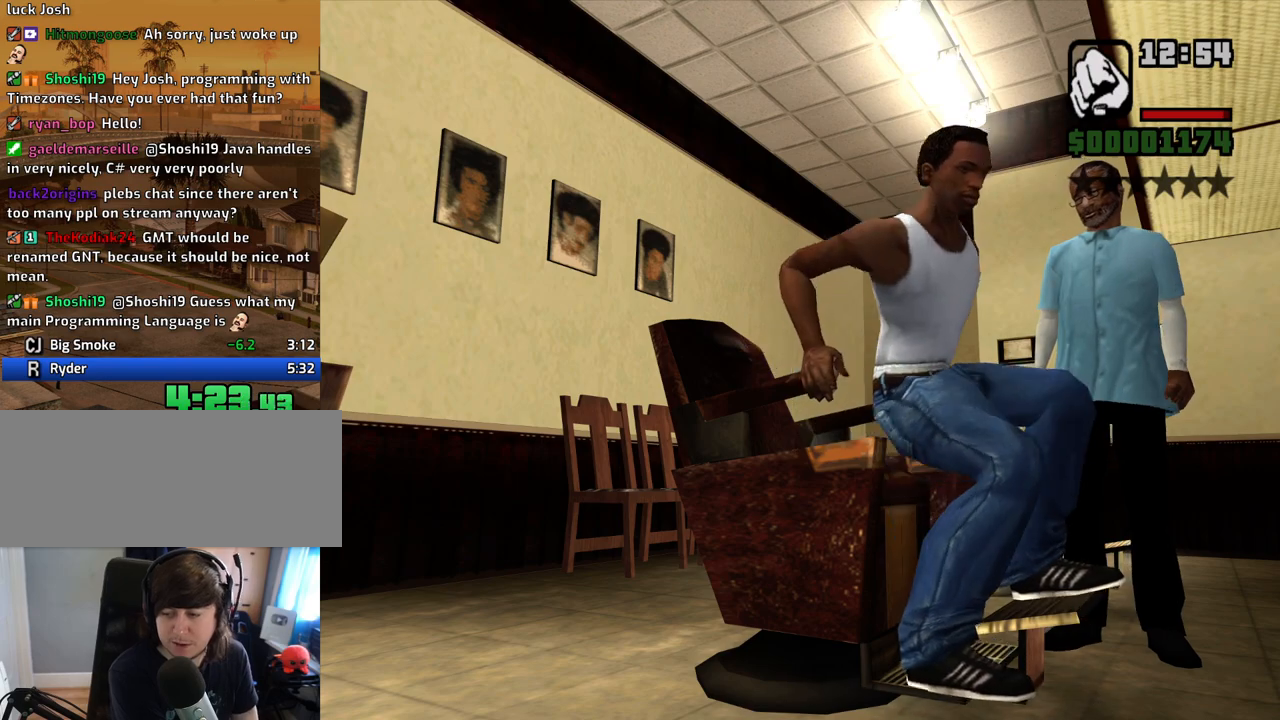
{"keys": [], "mouse": [], "events": [[50, "f", "up"]]}
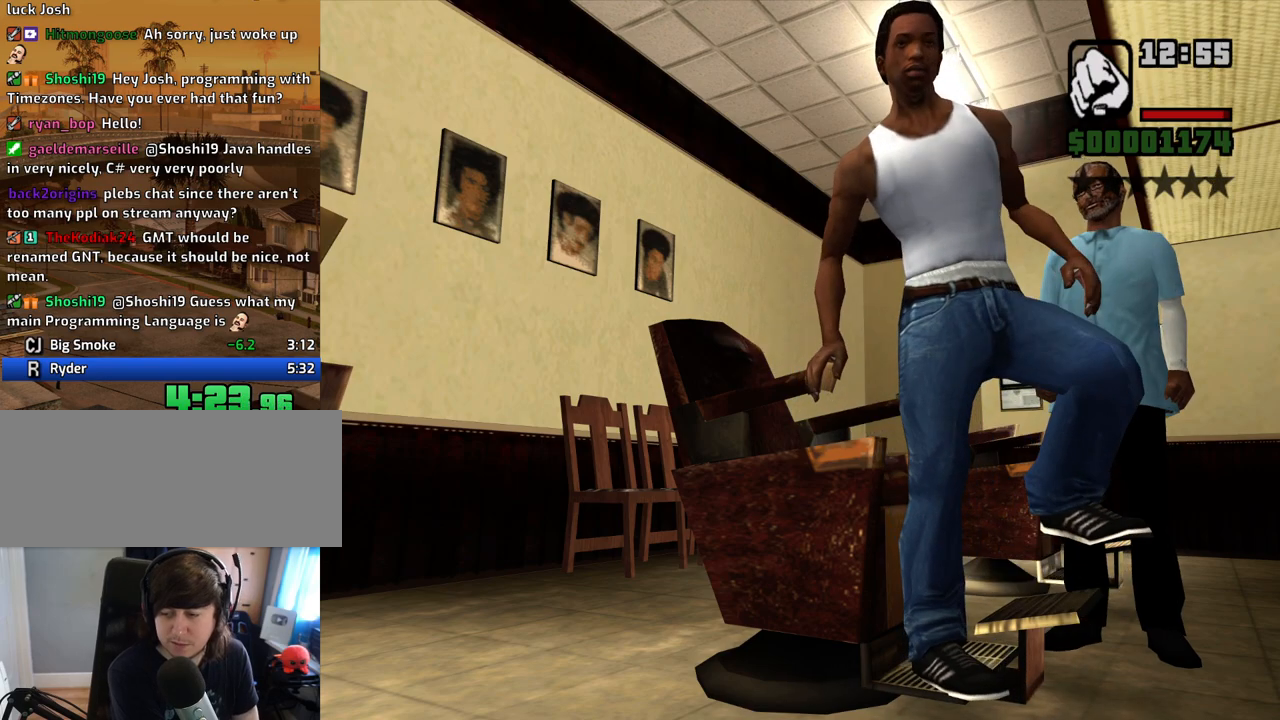
{"keys": [], "mouse": [], "events": []}
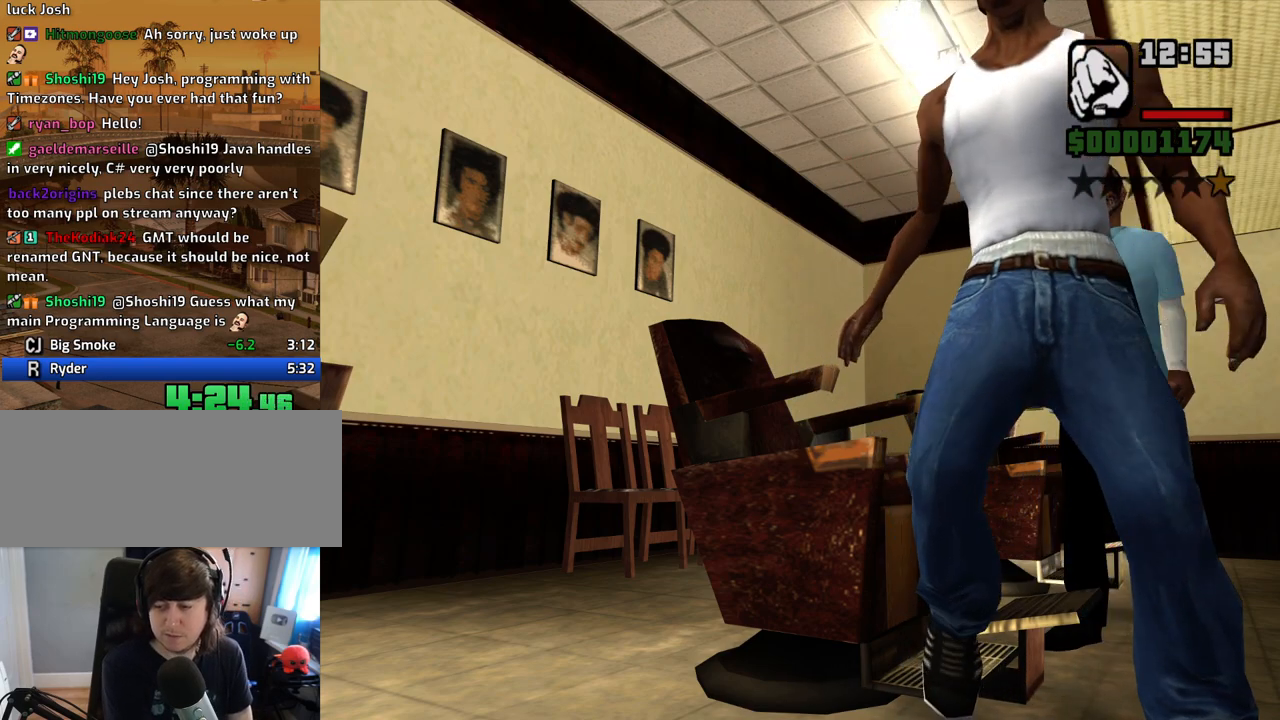
{"keys": [], "mouse": [], "events": []}
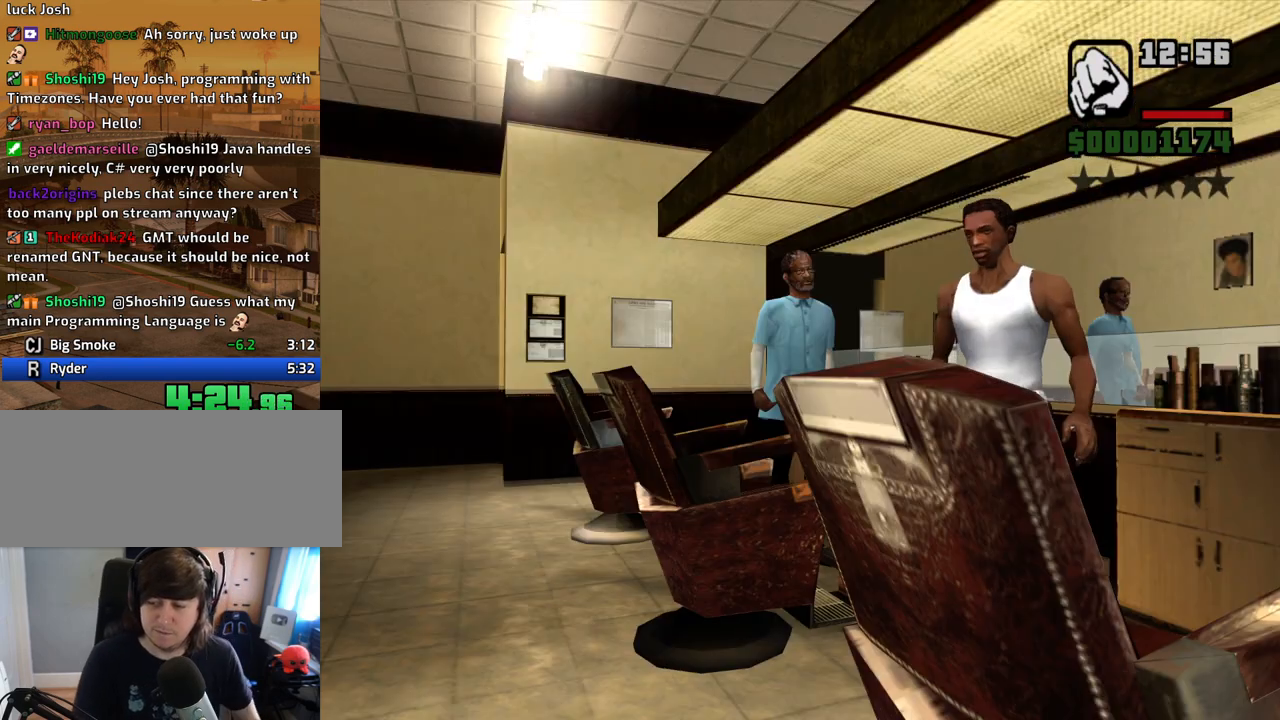
{"keys": [], "mouse": [], "events": []}
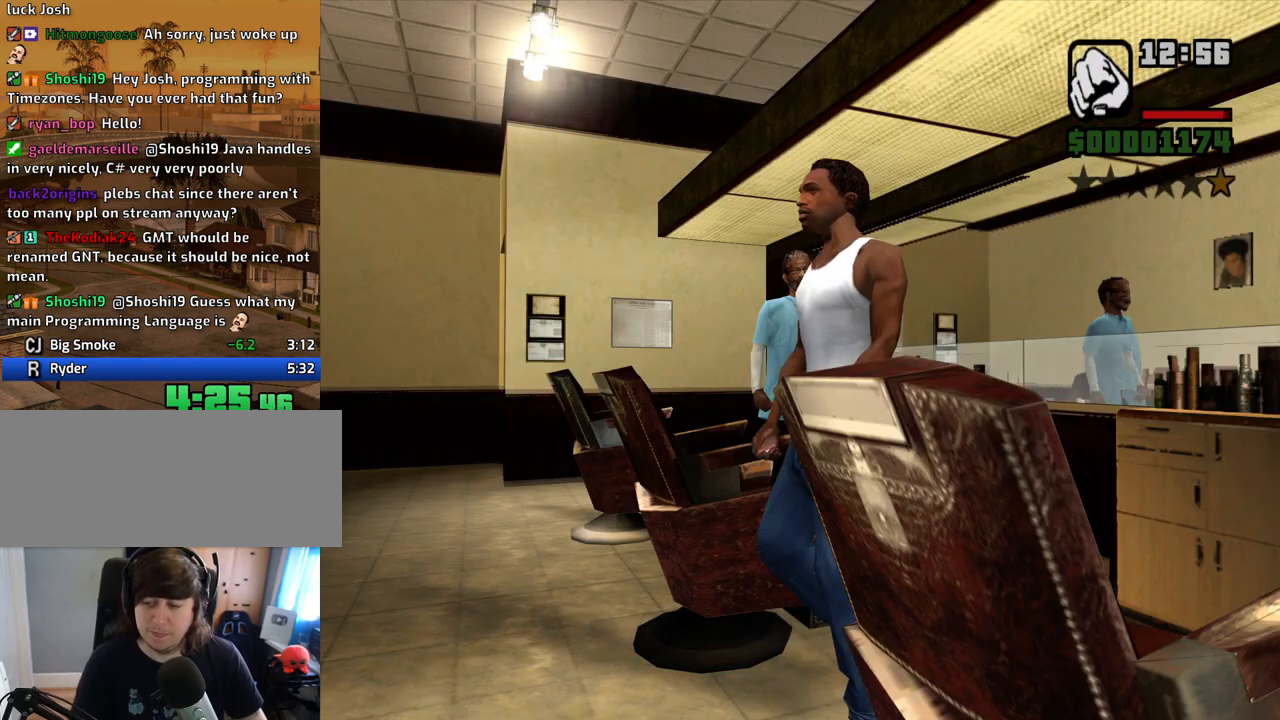
{"keys": [], "mouse": [], "events": []}
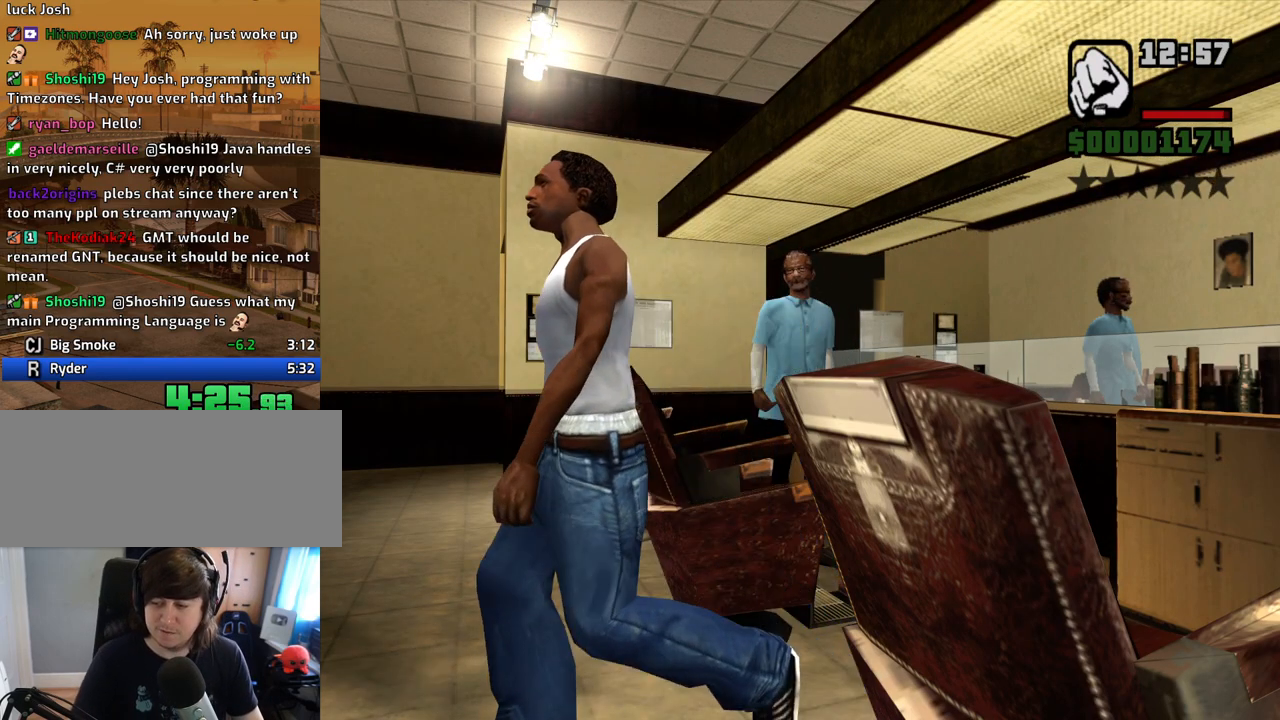
{"keys": [], "mouse": [], "events": []}
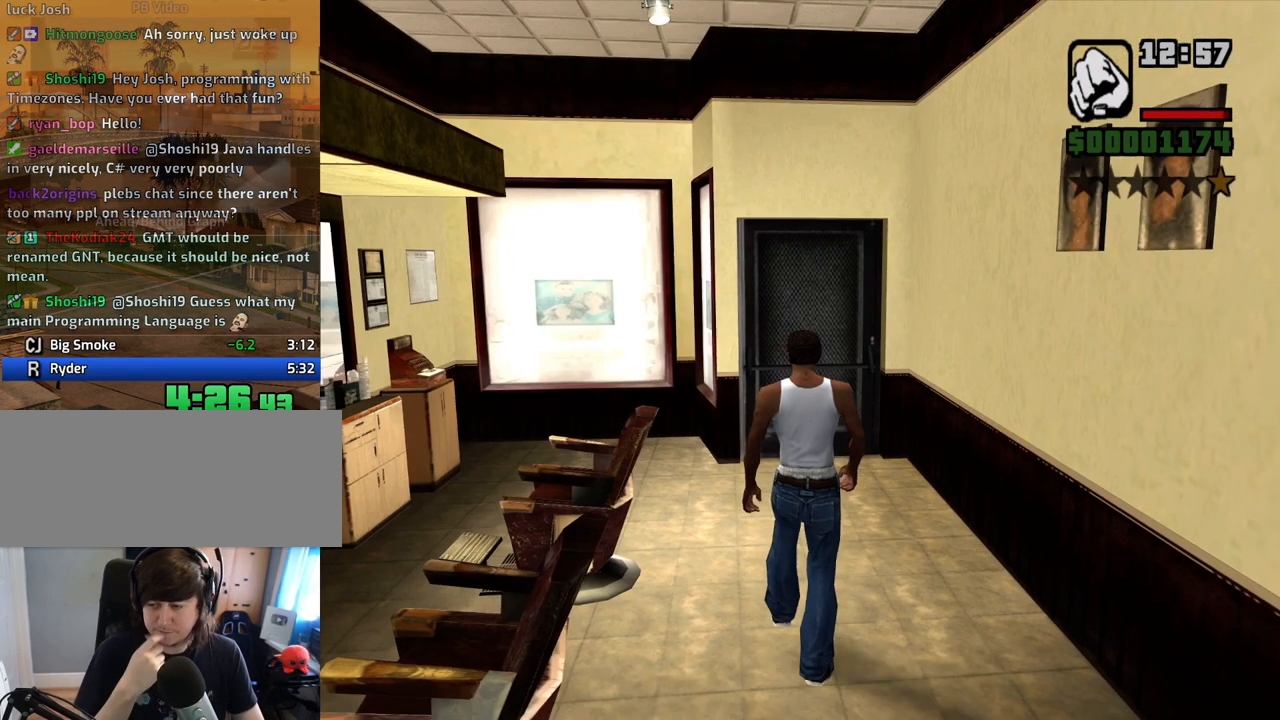
{"keys": [], "mouse": [], "events": []}
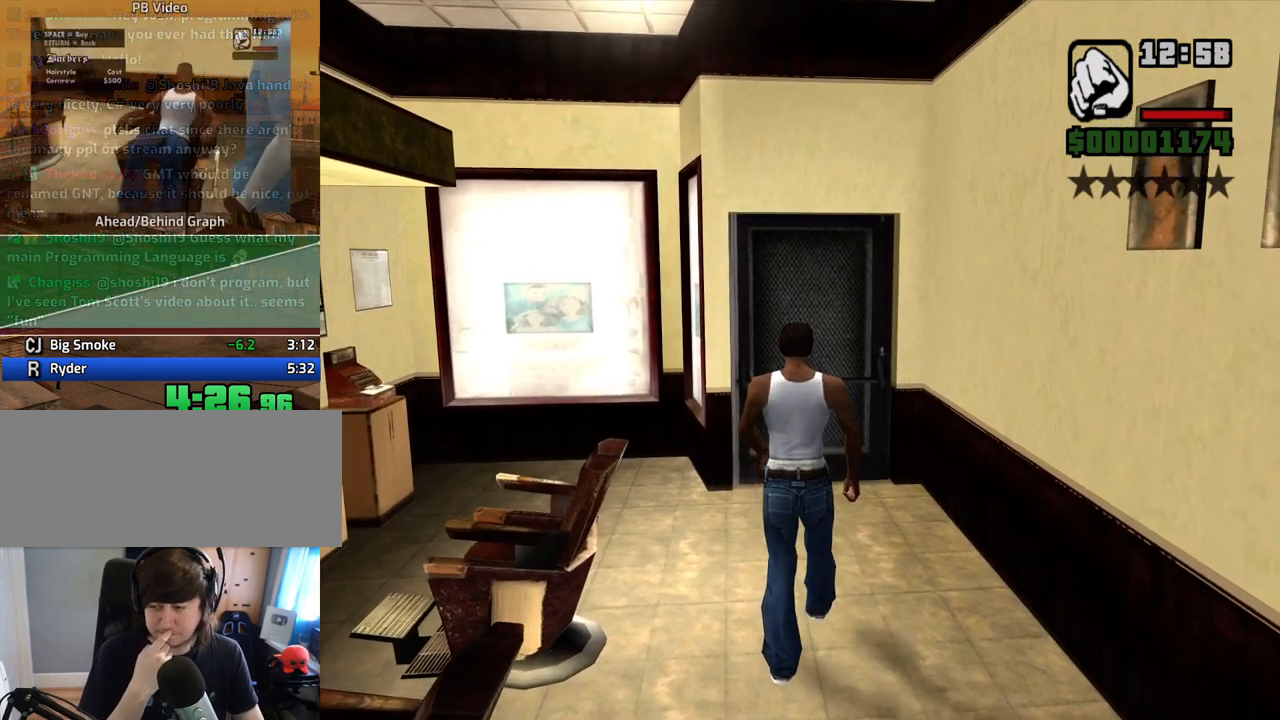
{"keys": [], "mouse": [], "events": []}
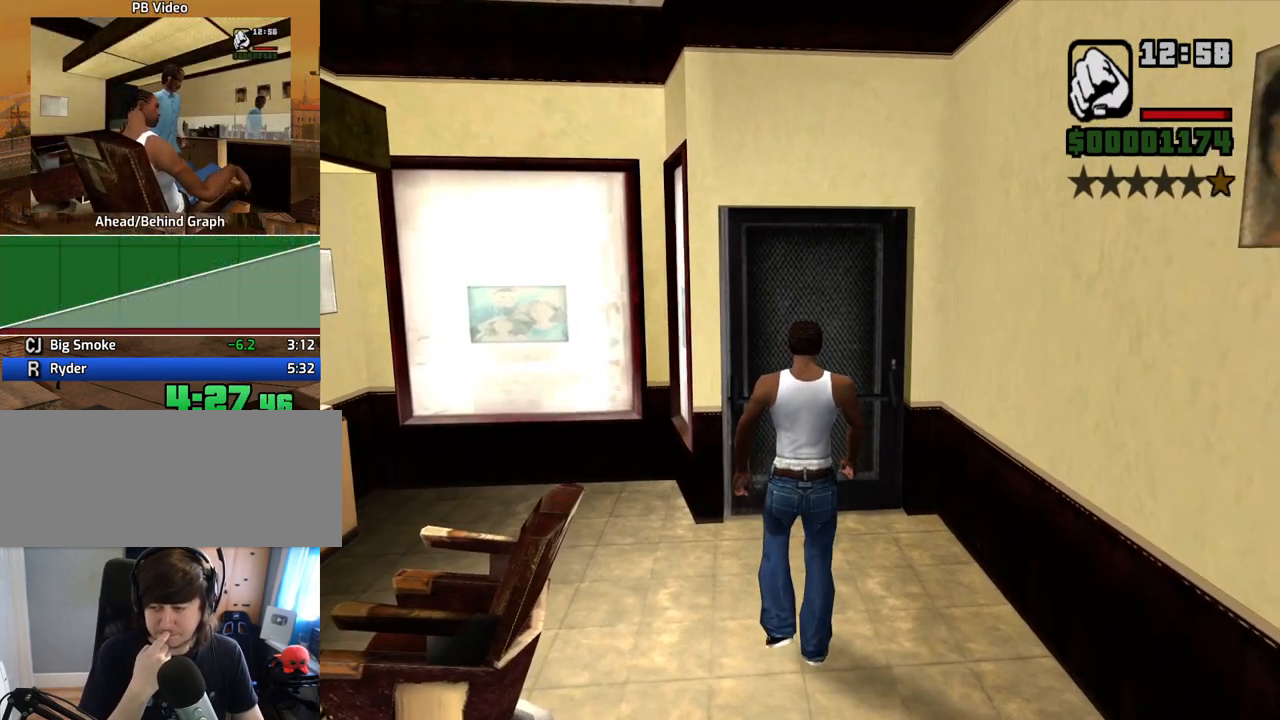
{"keys": [], "mouse": [], "events": []}
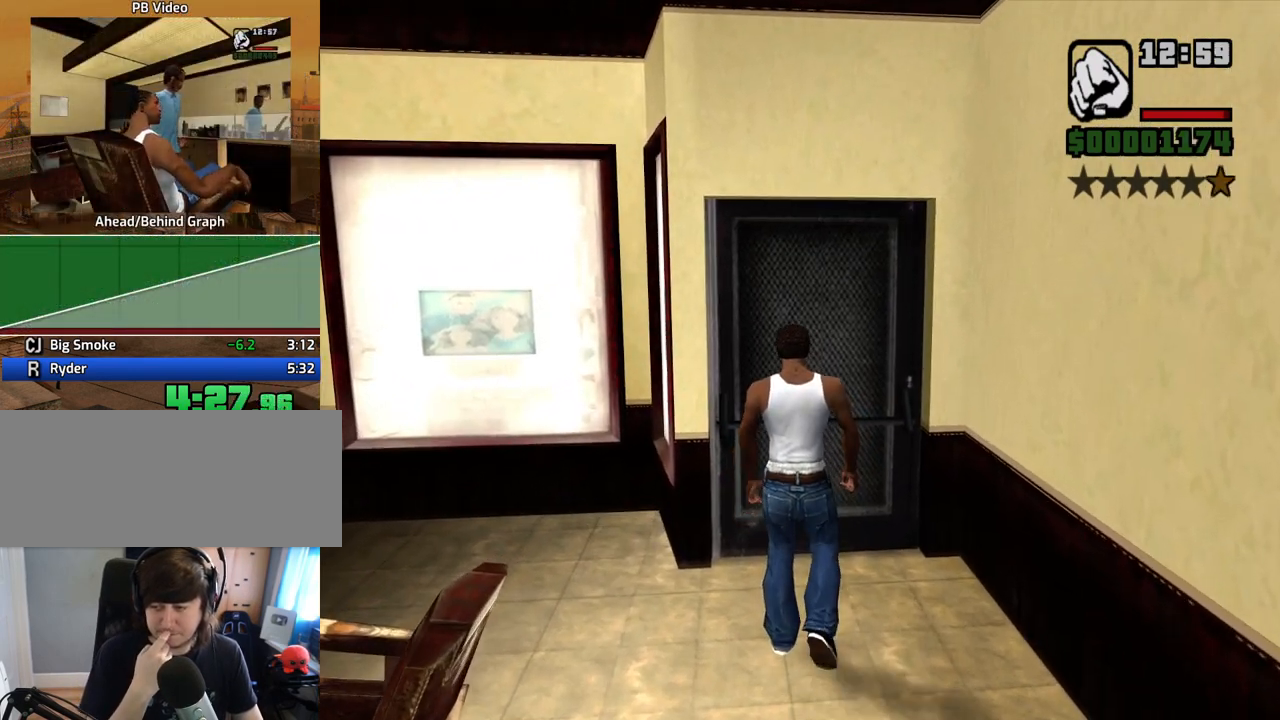
{"keys": [], "mouse": [], "events": []}
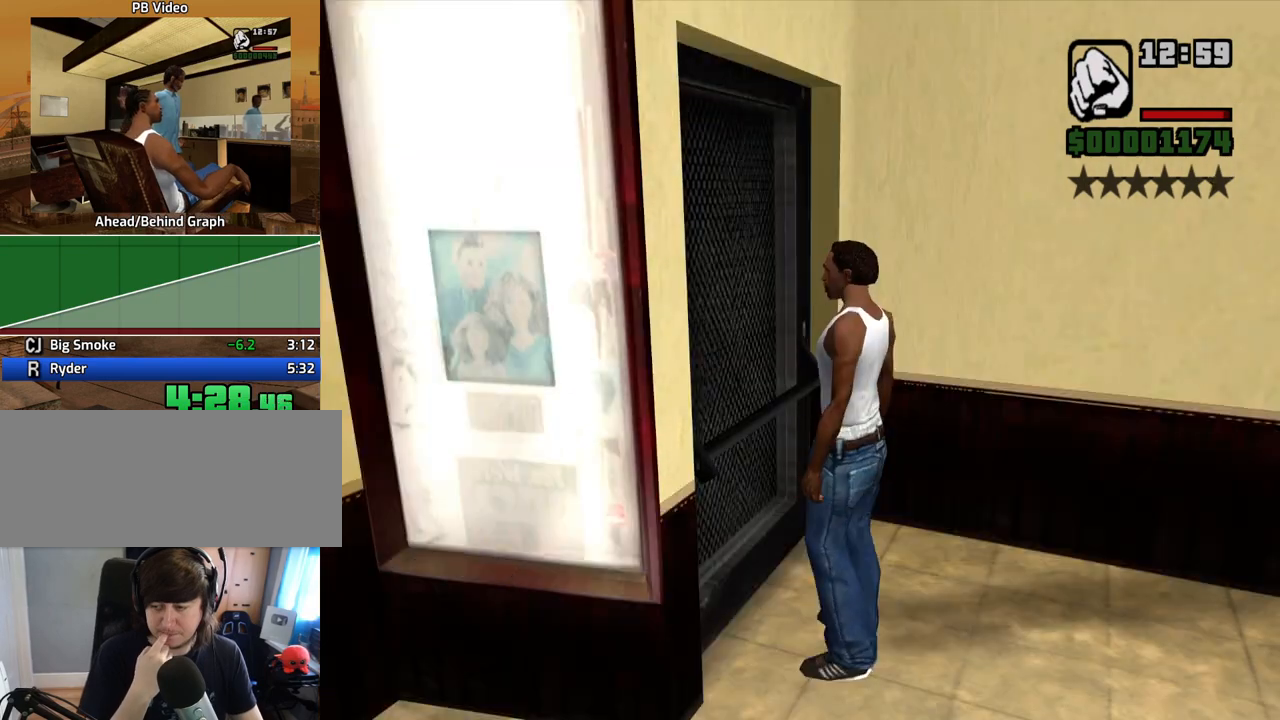
{"keys": [], "mouse": [], "events": []}
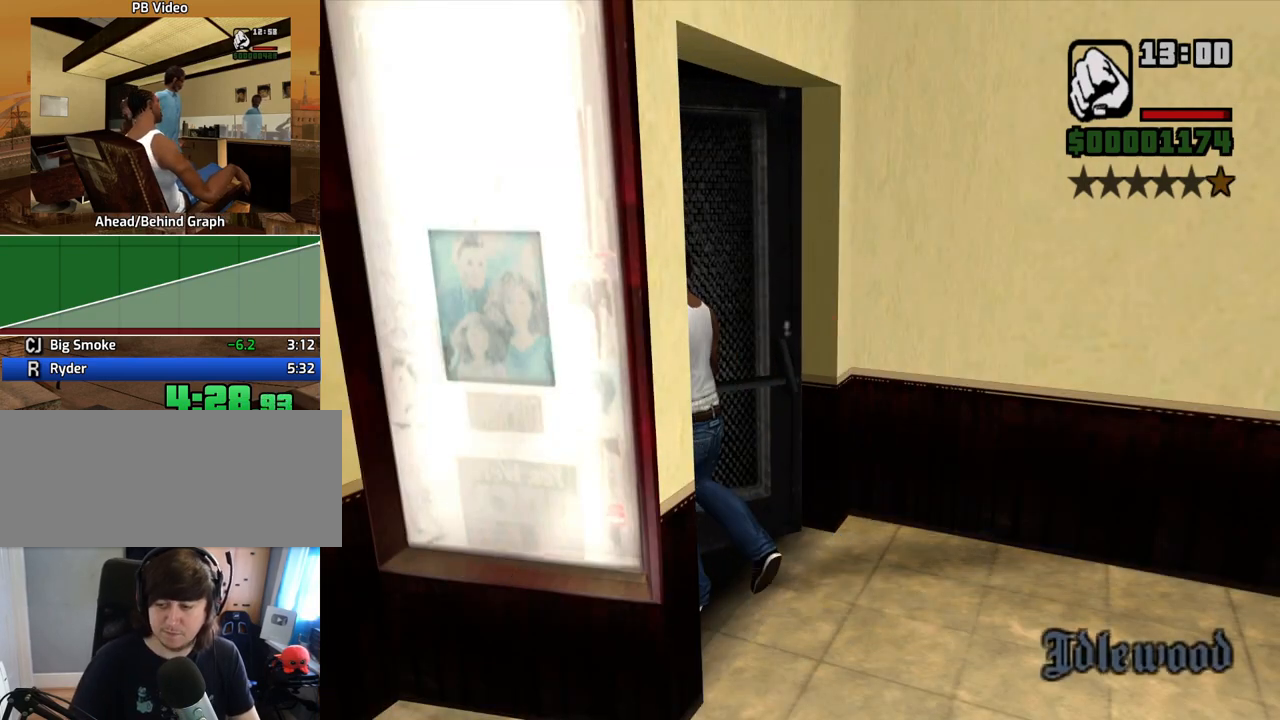
{"keys": ["a"], "mouse": [], "events": [[503, "a", "down"]]}
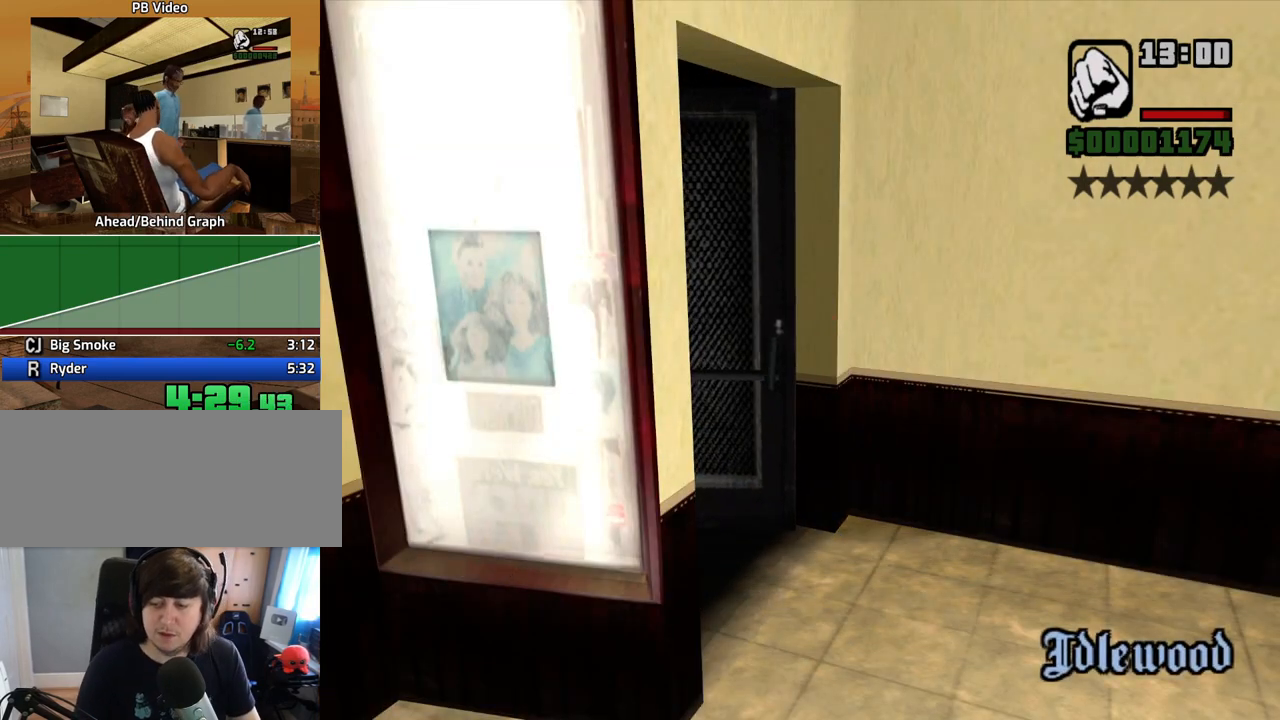
{"keys": ["a", "space"], "mouse": [], "events": [[50, "space", "down"], [134, "a", "up"], [134, "d", "down"], [134, "space", "up"], [218, "d", "up"], [268, "a", "down"], [268, "space", "down"], [268, "w", "down"], [369, "a", "up"], [369, "d", "down"], [369, "space", "up"], [369, "w", "up"], [452, "d", "up"], [452, "space", "down"], [503, "a", "down"]]}